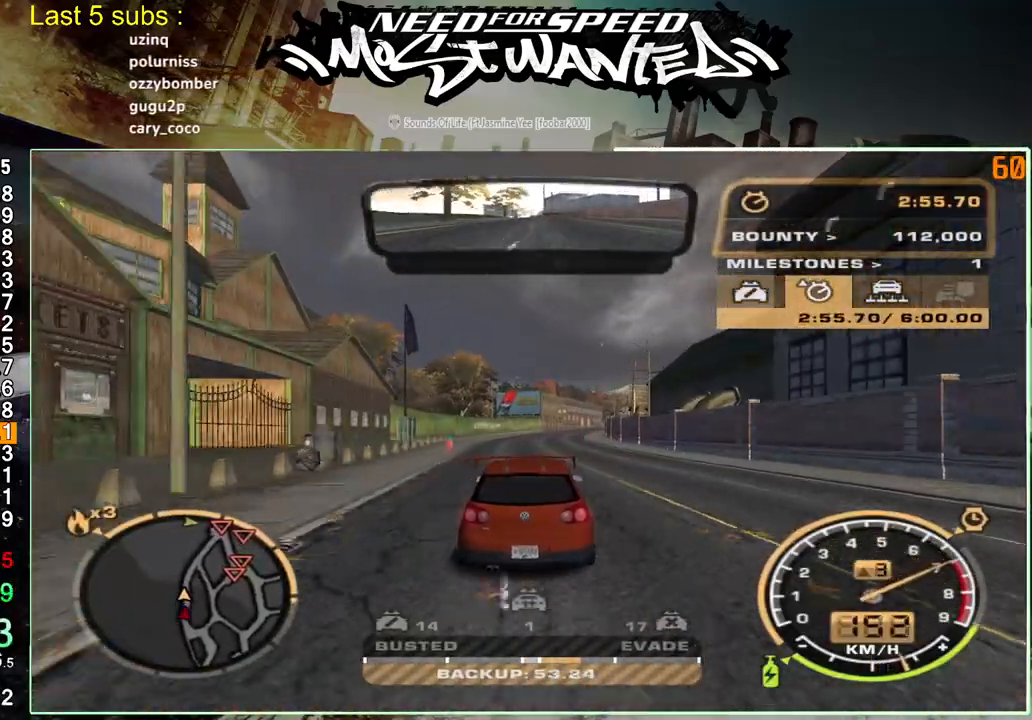
Gameplay with a controller (PlayStation layout); each line is a JSON object with the inputs held at the frame after it. "events" lists button and stick changes between this image and that frame as [ms after this image, input, new state], when the widget could be followed in between. Not read: L3.
{"buttons": ["R2"], "left_stick": "center", "right_stick": "center", "events": []}
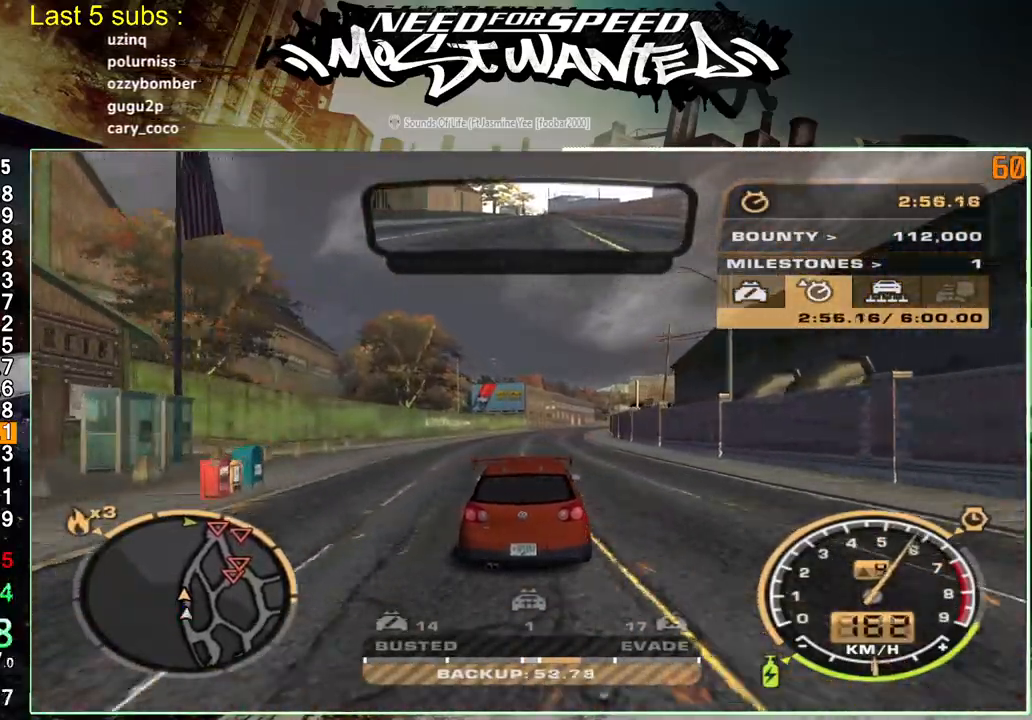
{"buttons": ["R2"], "left_stick": "center", "right_stick": "center", "events": []}
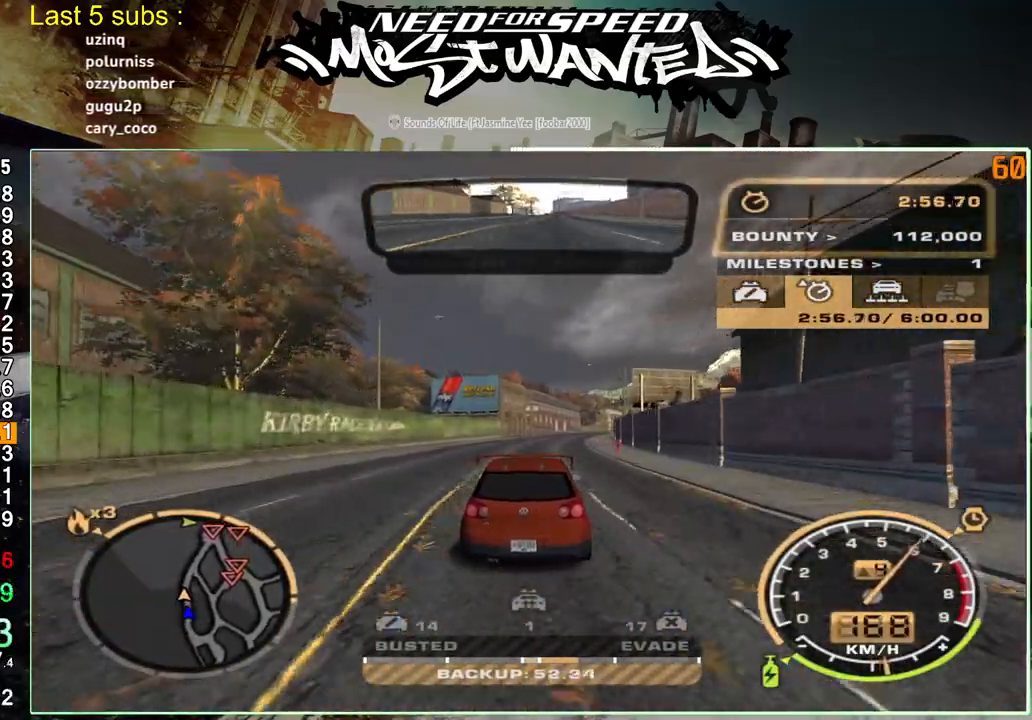
{"buttons": ["R2"], "left_stick": "center", "right_stick": "center", "events": []}
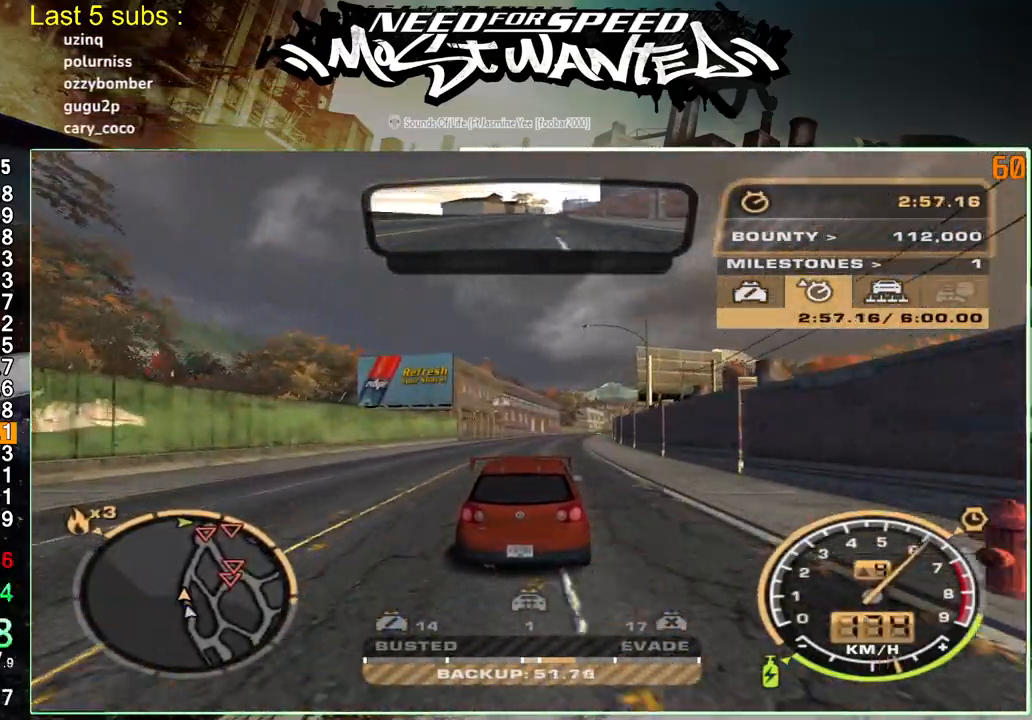
{"buttons": ["R2"], "left_stick": "center", "right_stick": "center", "events": []}
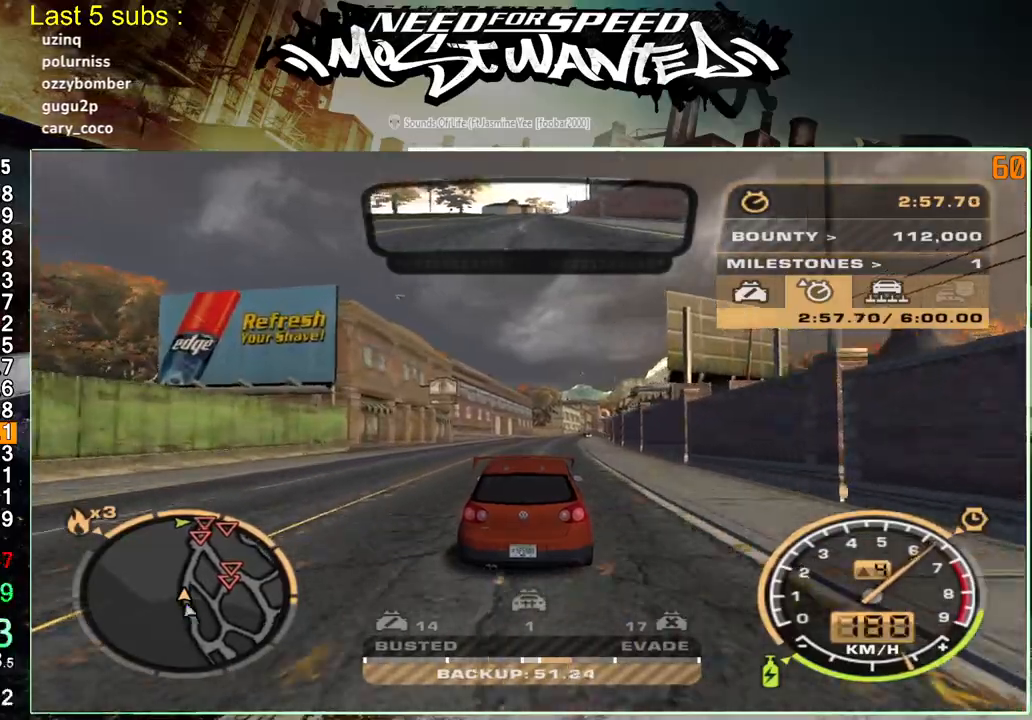
{"buttons": ["R2"], "left_stick": "center", "right_stick": "center", "events": []}
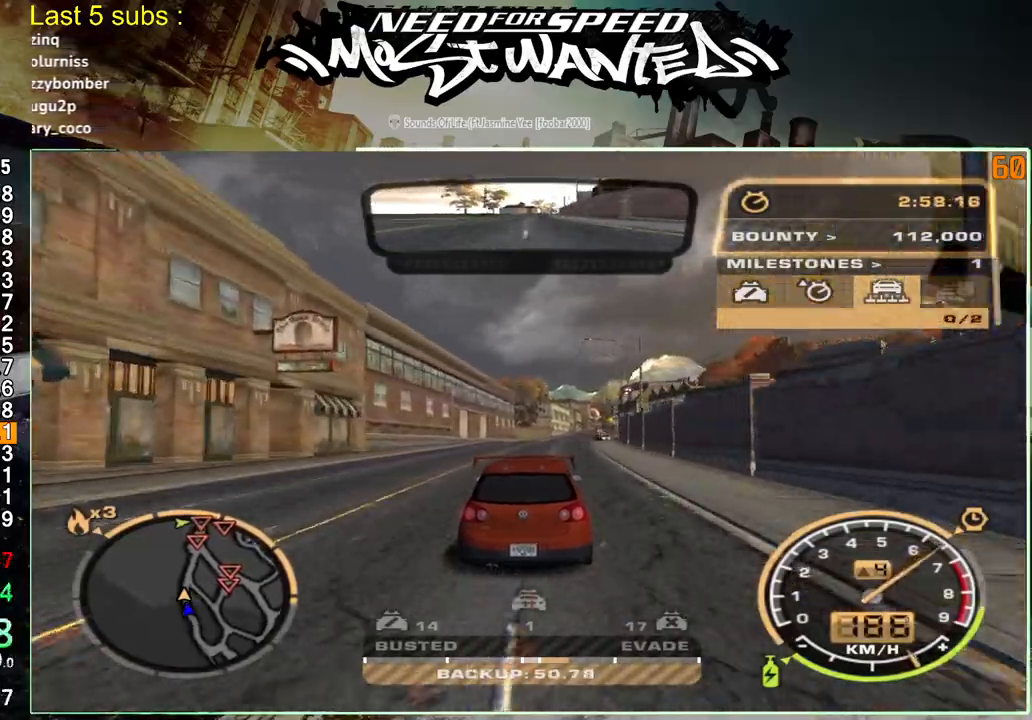
{"buttons": ["R2"], "left_stick": "center", "right_stick": "center", "events": []}
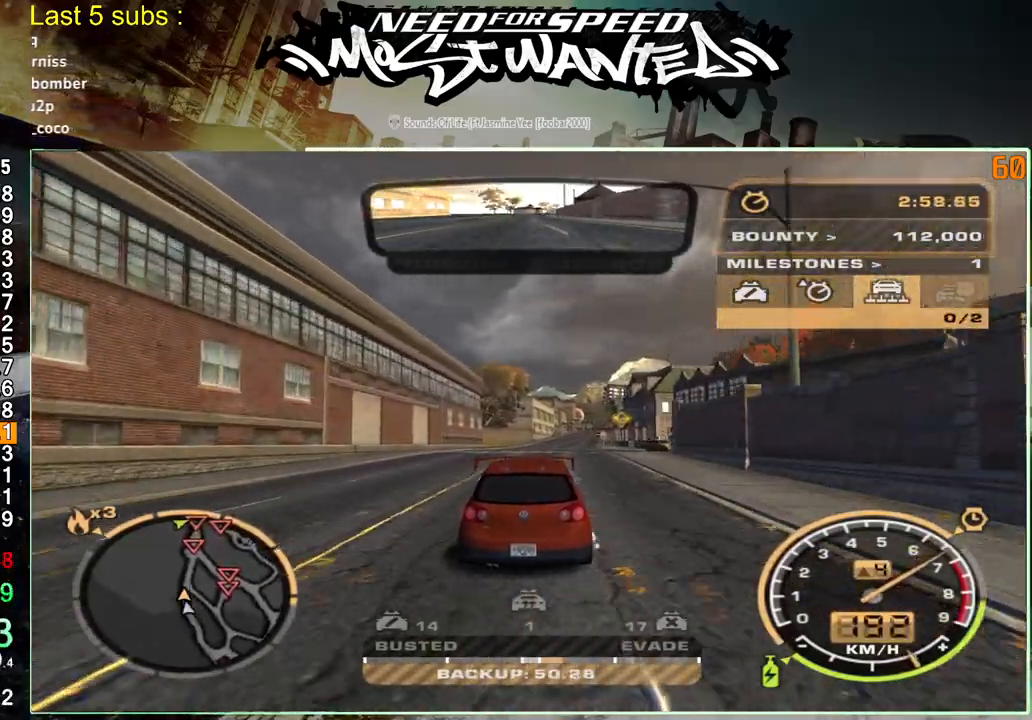
{"buttons": ["R2"], "left_stick": "center", "right_stick": "center", "events": []}
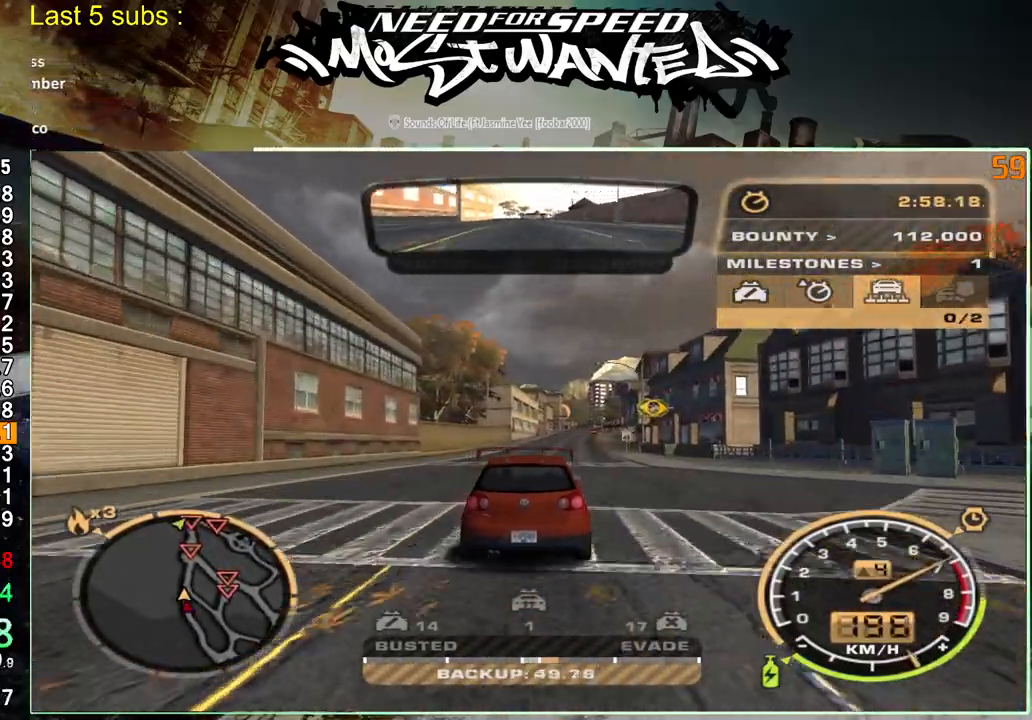
{"buttons": ["R2"], "left_stick": "center", "right_stick": "center", "events": []}
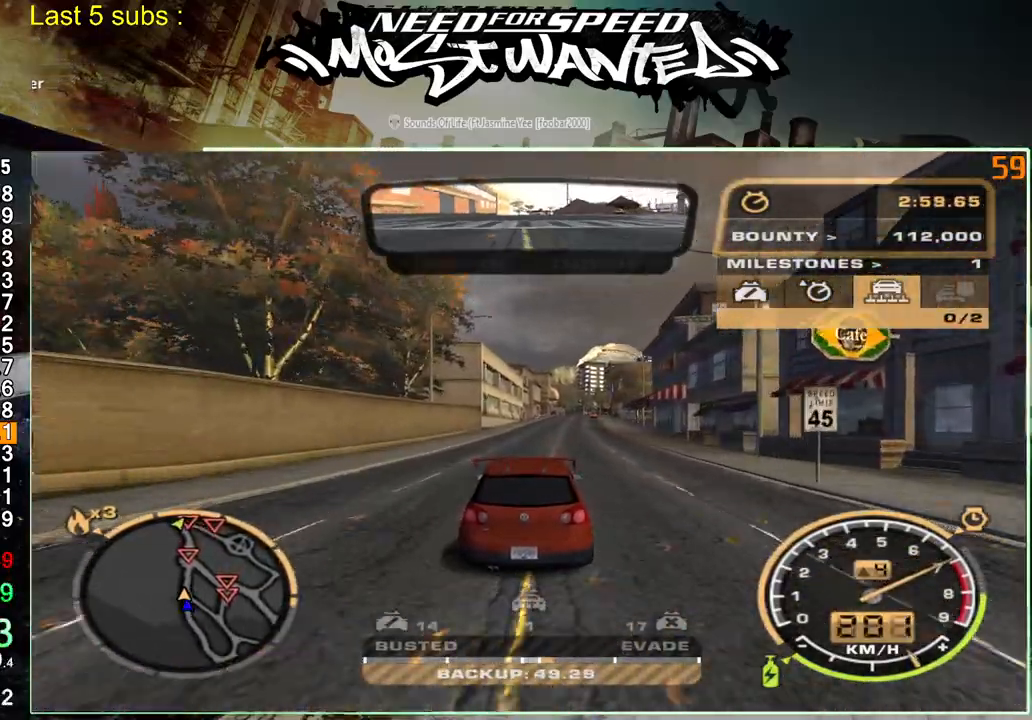
{"buttons": ["R2"], "left_stick": "center", "right_stick": "center", "events": []}
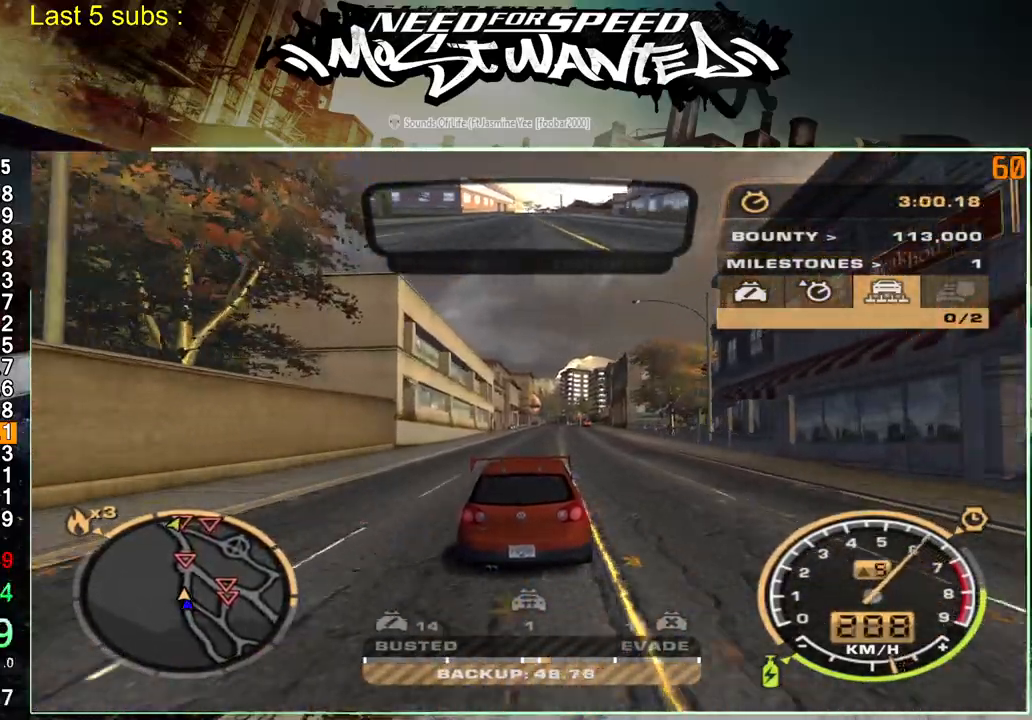
{"buttons": ["L2"], "left_stick": "center", "right_stick": "center", "events": [[67, "L2", "down"], [183, "R2", "up"]]}
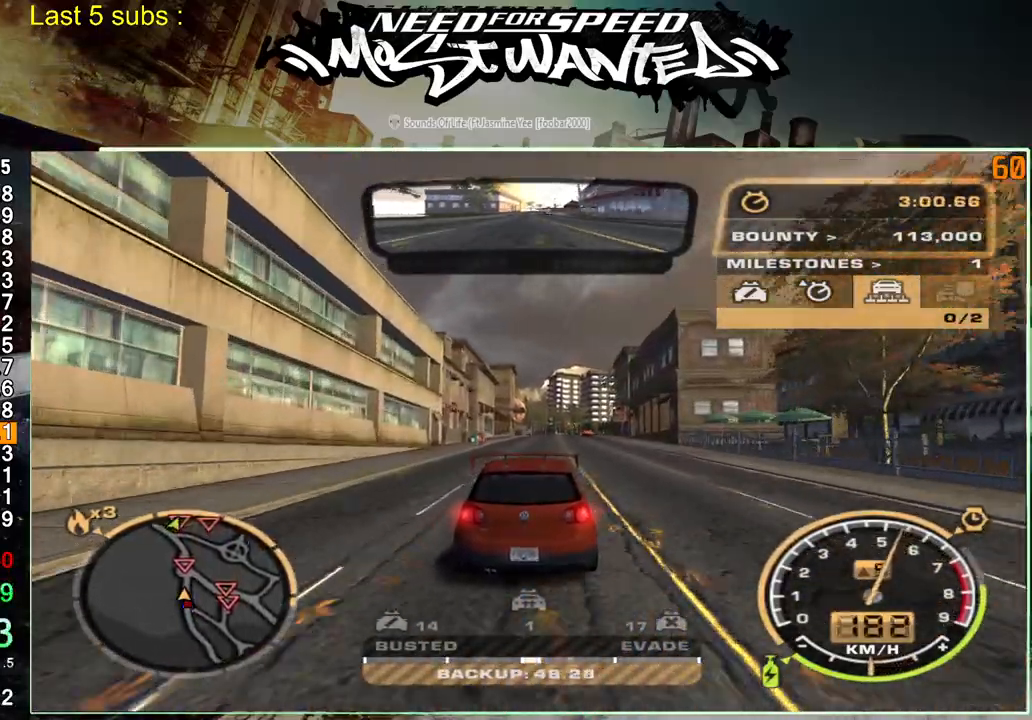
{"buttons": ["L2"], "left_stick": "center", "right_stick": "center", "events": []}
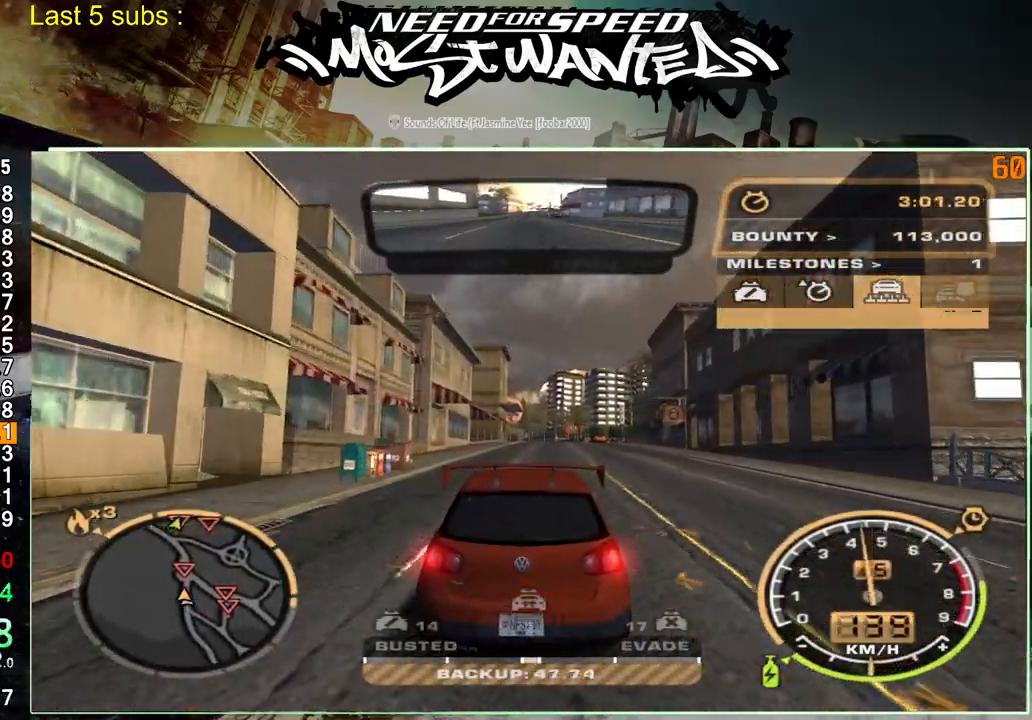
{"buttons": ["L2"], "left_stick": "center", "right_stick": "center", "events": [[167, "L2", "up"], [383, "R2", "down"], [483, "L2", "down"], [483, "R2", "up"]]}
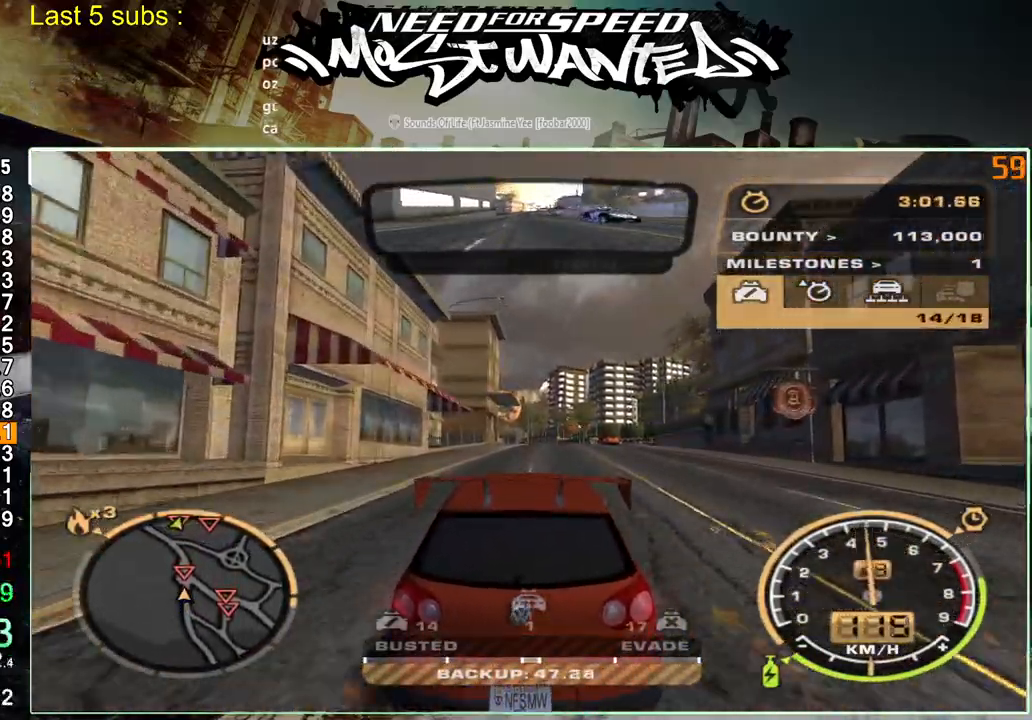
{"buttons": ["R2"], "left_stick": "center", "right_stick": "center", "events": [[133, "L2", "up"], [200, "R2", "down"]]}
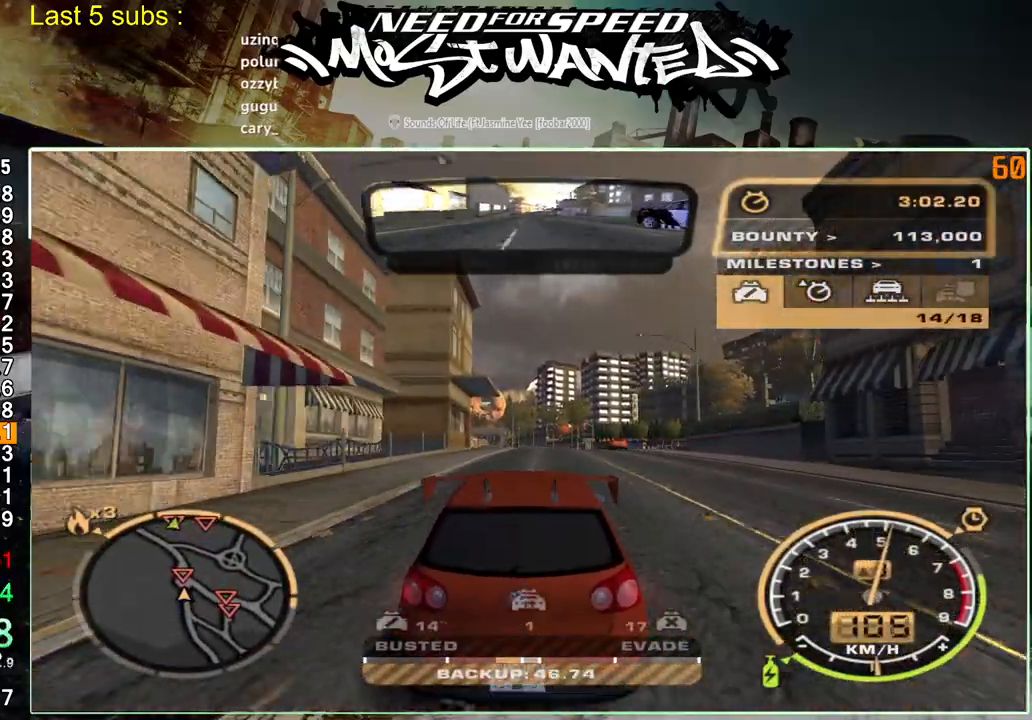
{"buttons": [], "left_stick": "center", "right_stick": "center", "events": [[183, "R2", "up"]]}
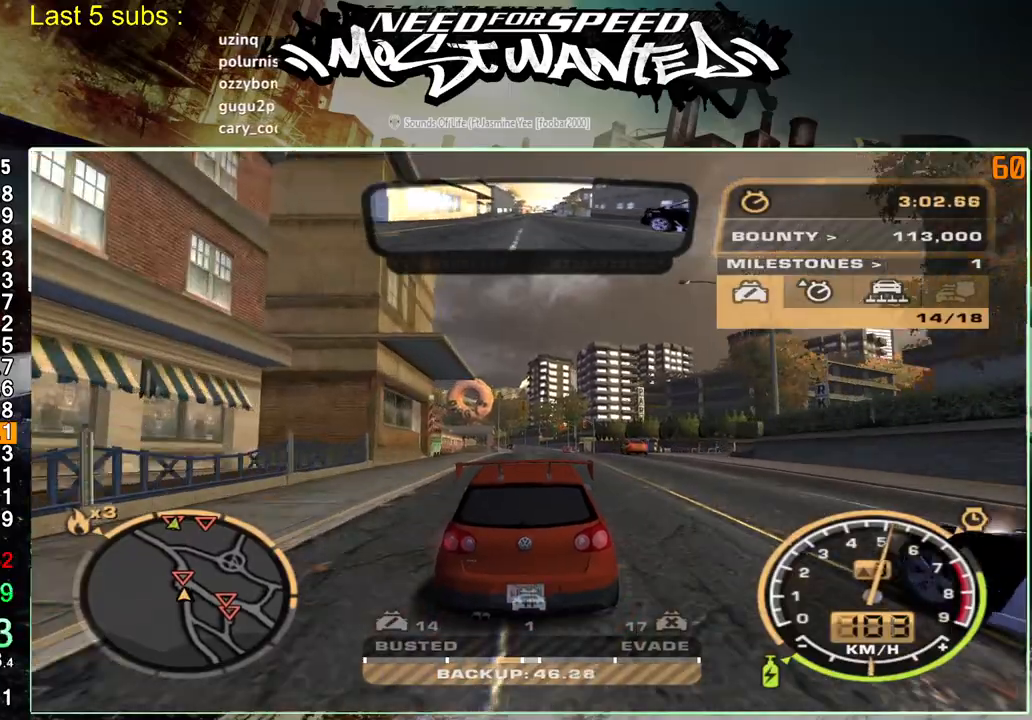
{"buttons": [], "left_stick": "center", "right_stick": "center", "events": [[167, "R2", "down"], [300, "R2", "up"]]}
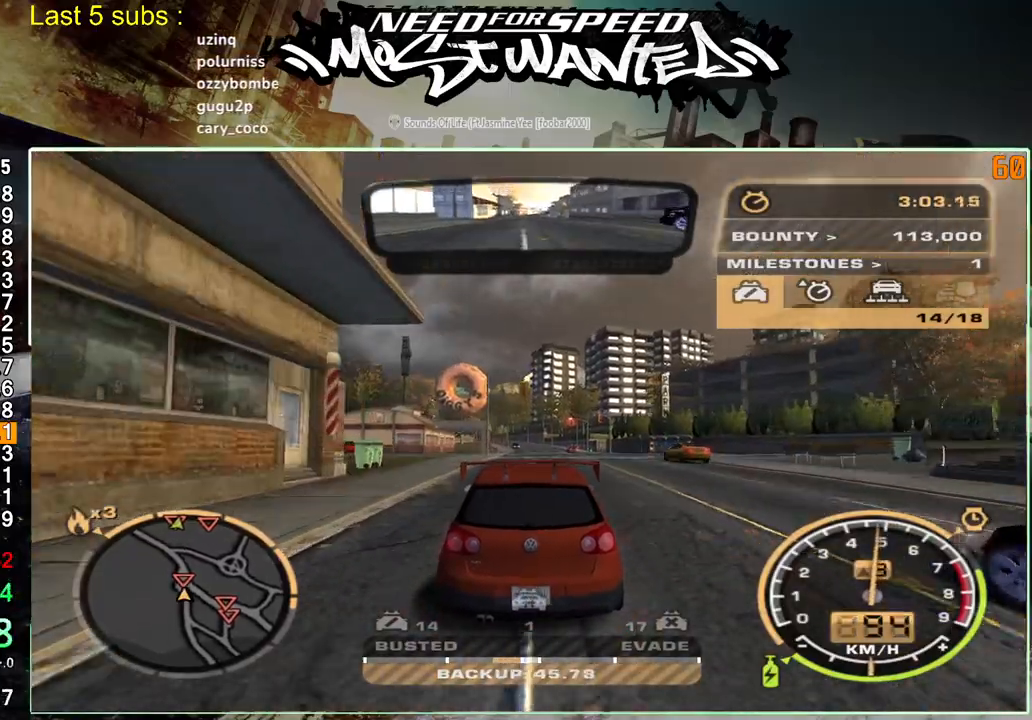
{"buttons": ["R2"], "left_stick": "center", "right_stick": "center", "events": [[33, "L2", "down"], [83, "L2", "up"], [450, "R2", "down"]]}
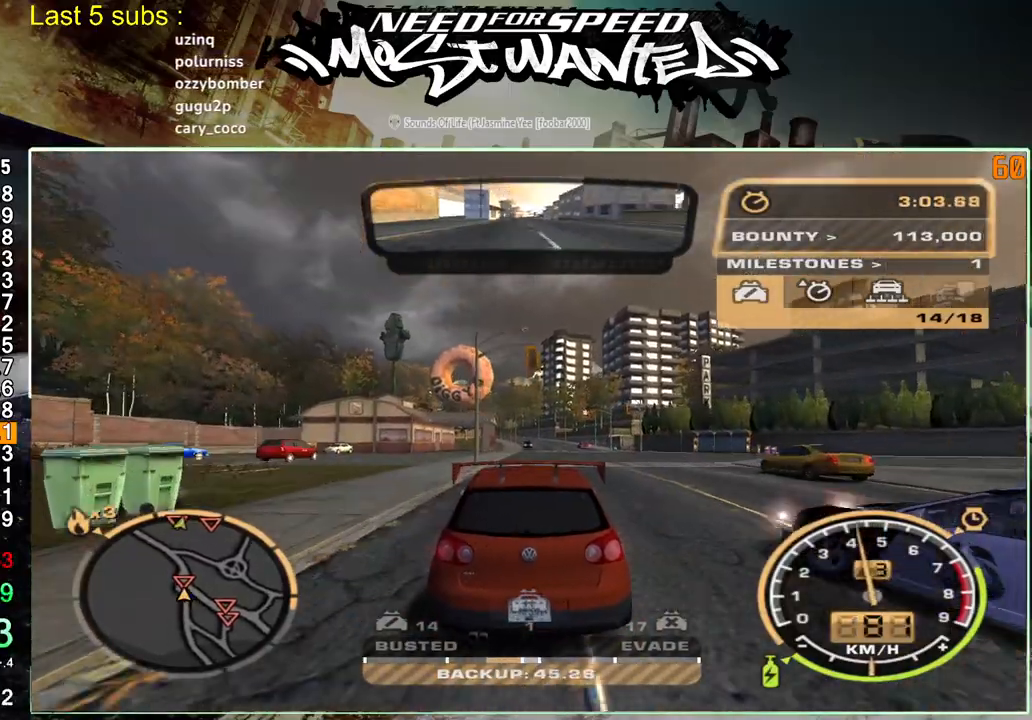
{"buttons": ["R2"], "left_stick": "right", "right_stick": "center", "events": [[117, "R2", "up"], [217, "R2", "down"], [433, "left_stick", "right"]]}
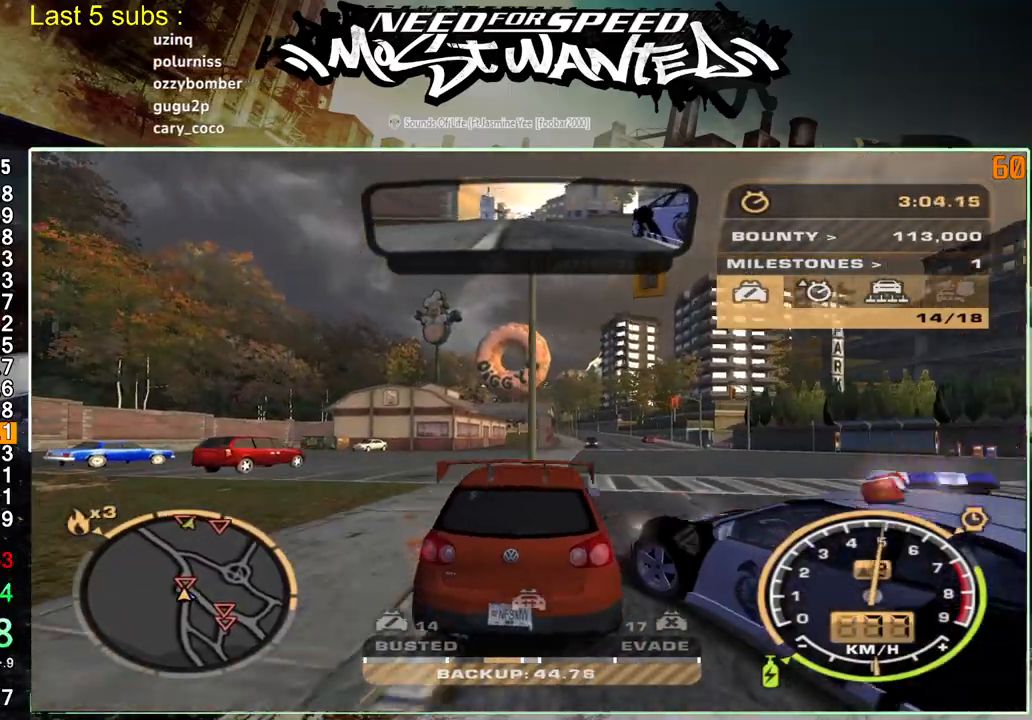
{"buttons": ["R1", "R2"], "left_stick": "right", "right_stick": "center", "events": [[250, "R1", "down"], [333, "R1", "up"], [383, "R1", "down"]]}
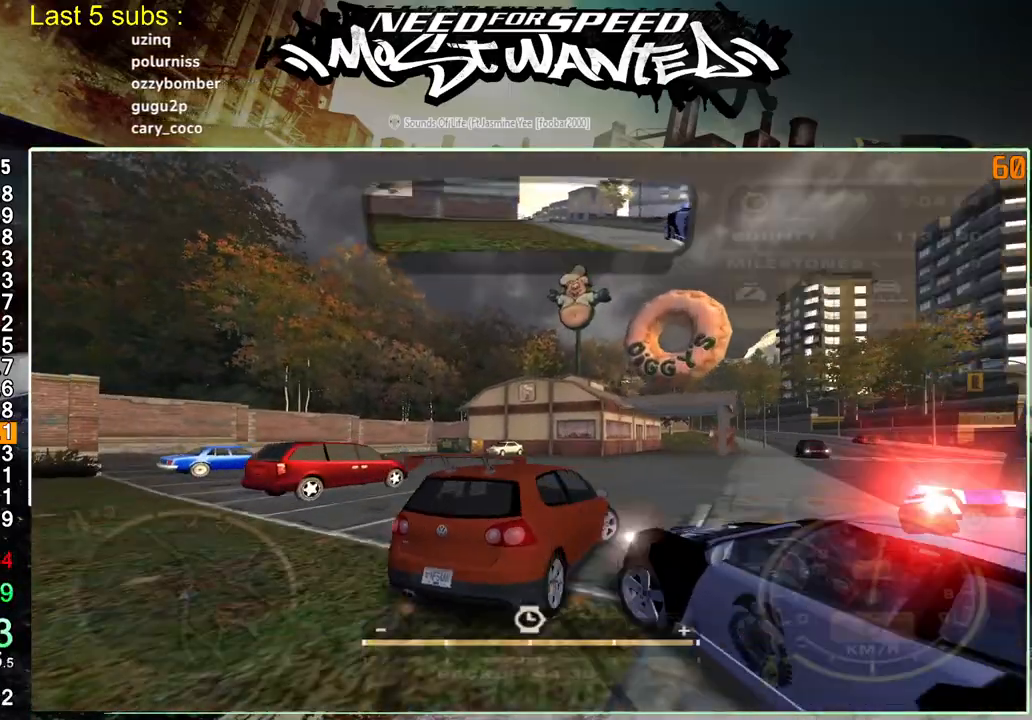
{"buttons": ["R2"], "left_stick": "right", "right_stick": "center", "events": [[17, "R1", "up"], [100, "R1", "down"], [200, "R1", "up"]]}
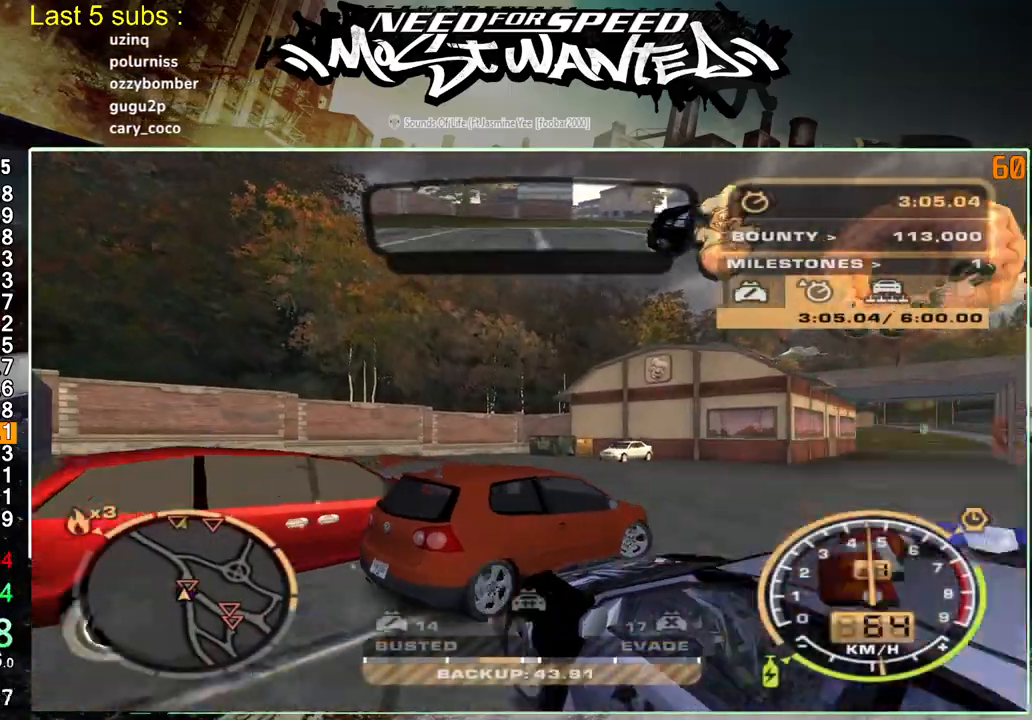
{"buttons": ["R2"], "left_stick": "right", "right_stick": "center", "events": [[50, "R1", "down"], [167, "R1", "up"], [250, "R1", "down"], [367, "R1", "up"]]}
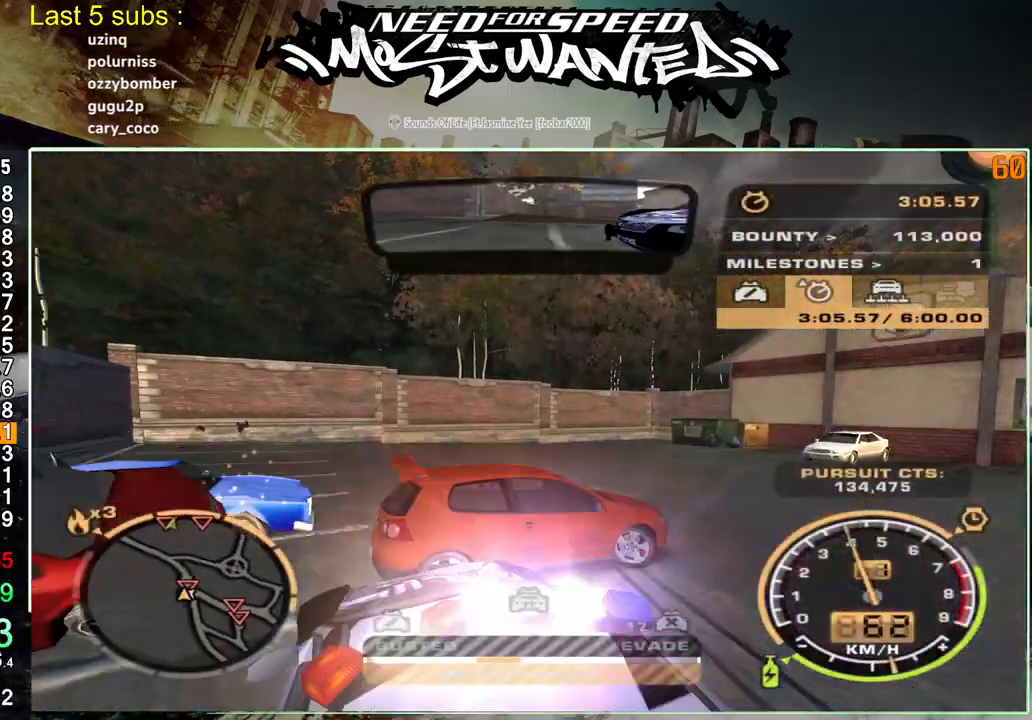
{"buttons": ["R2"], "left_stick": "right", "right_stick": "center", "events": [[217, "R1", "down"], [300, "R1", "up"], [367, "R1", "down"], [500, "R1", "up"]]}
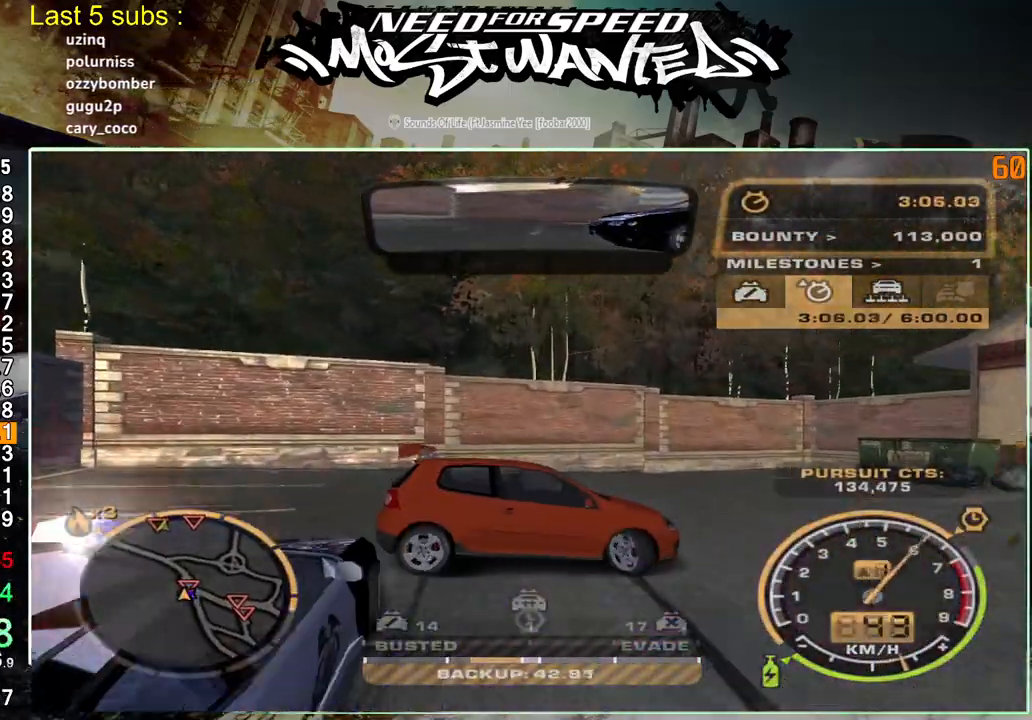
{"buttons": ["R2"], "left_stick": "right", "right_stick": "center", "events": []}
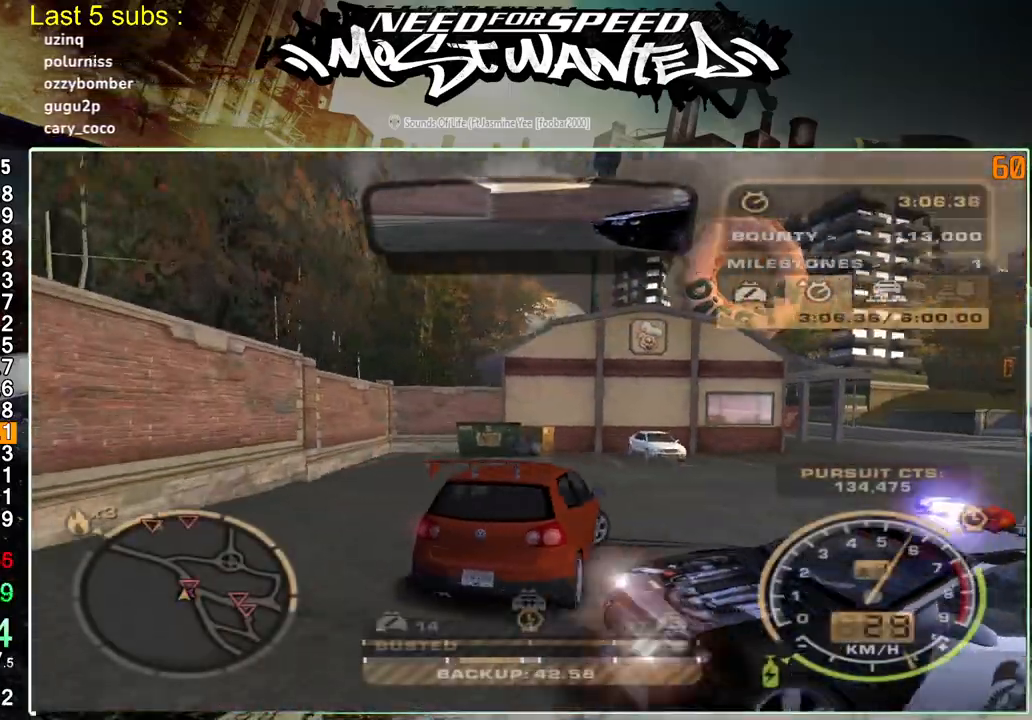
{"buttons": ["R2"], "left_stick": "right", "right_stick": "center", "events": [[183, "R1", "down"], [283, "R1", "up"]]}
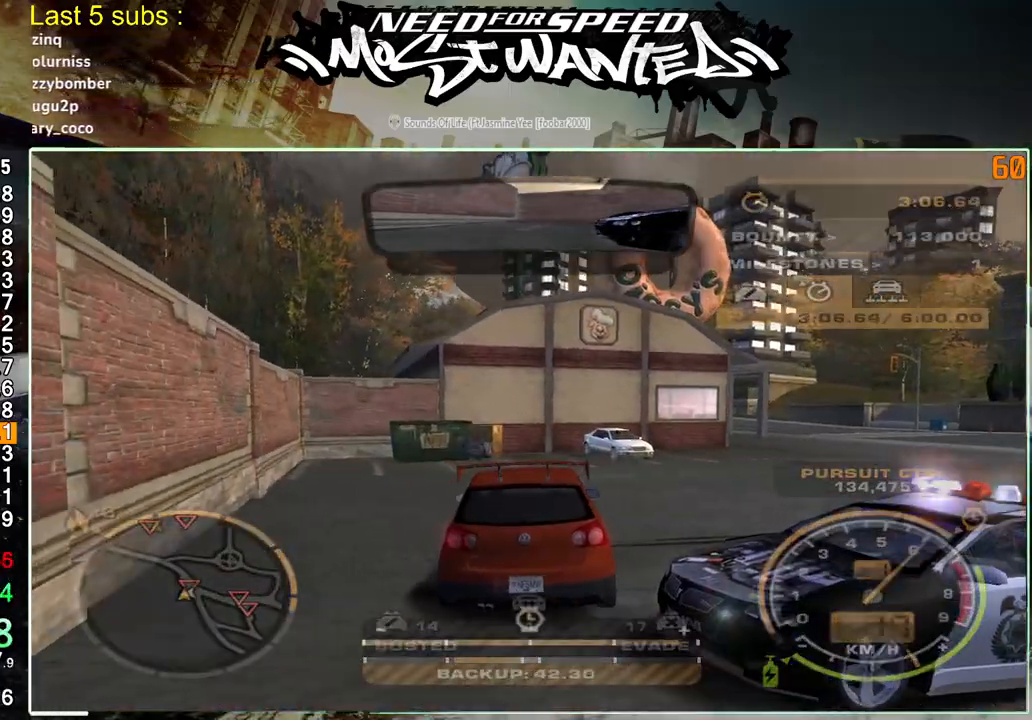
{"buttons": ["R2"], "left_stick": "right", "right_stick": "center", "events": [[400, "R1", "down"], [467, "R1", "up"]]}
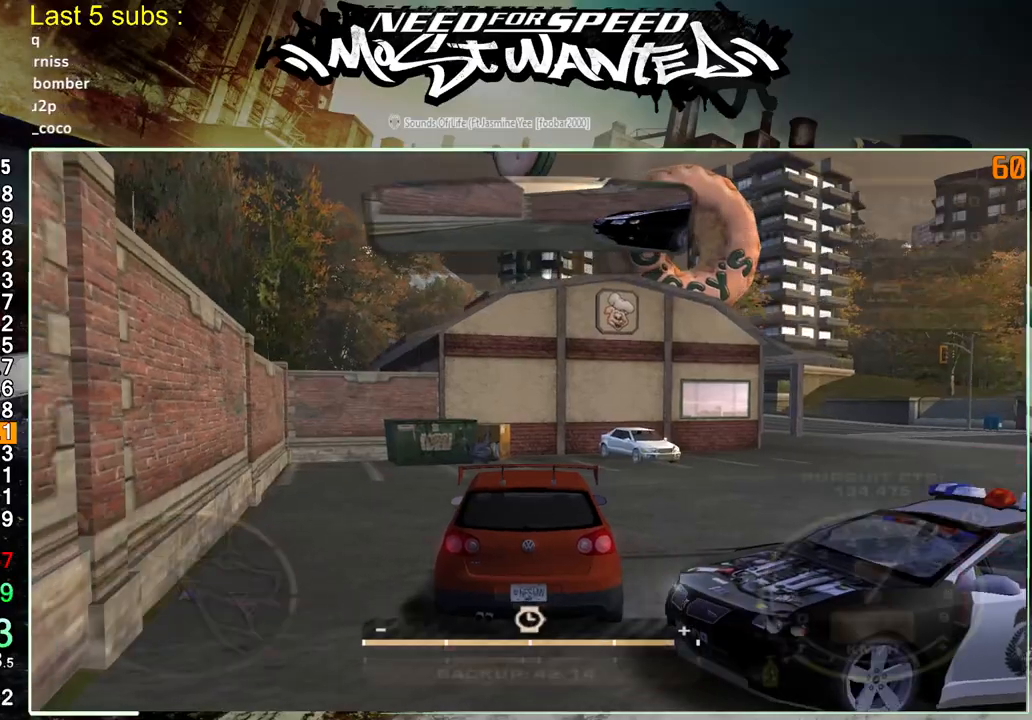
{"buttons": ["R2"], "left_stick": "right", "right_stick": "center", "events": []}
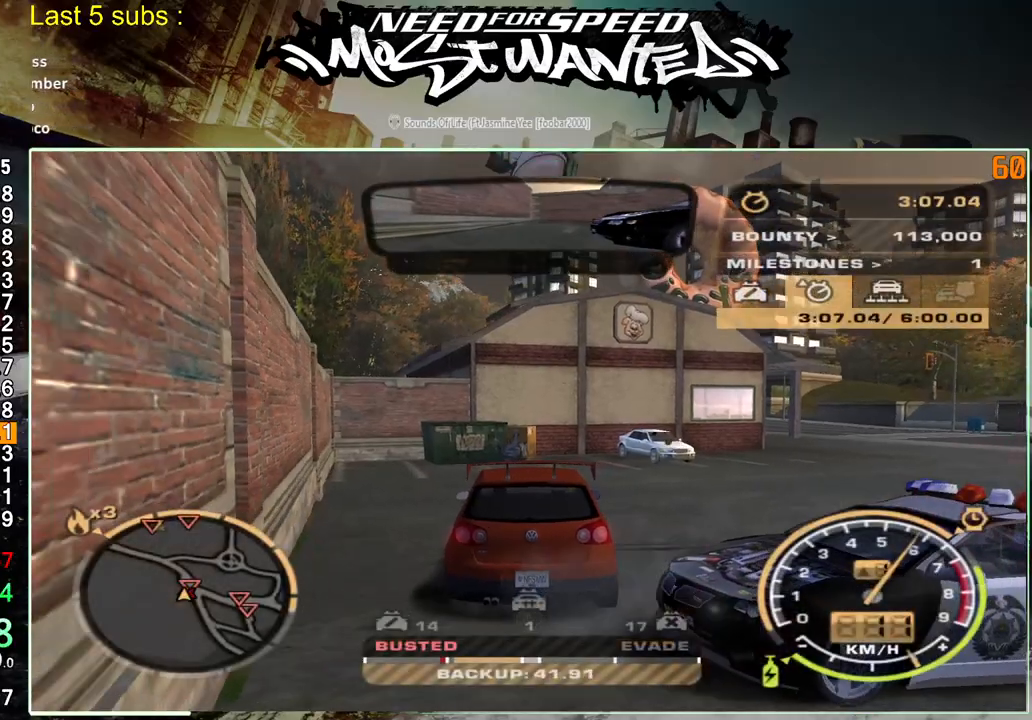
{"buttons": ["L1", "R2"], "left_stick": "right", "right_stick": "center", "events": [[133, "L1", "down"]]}
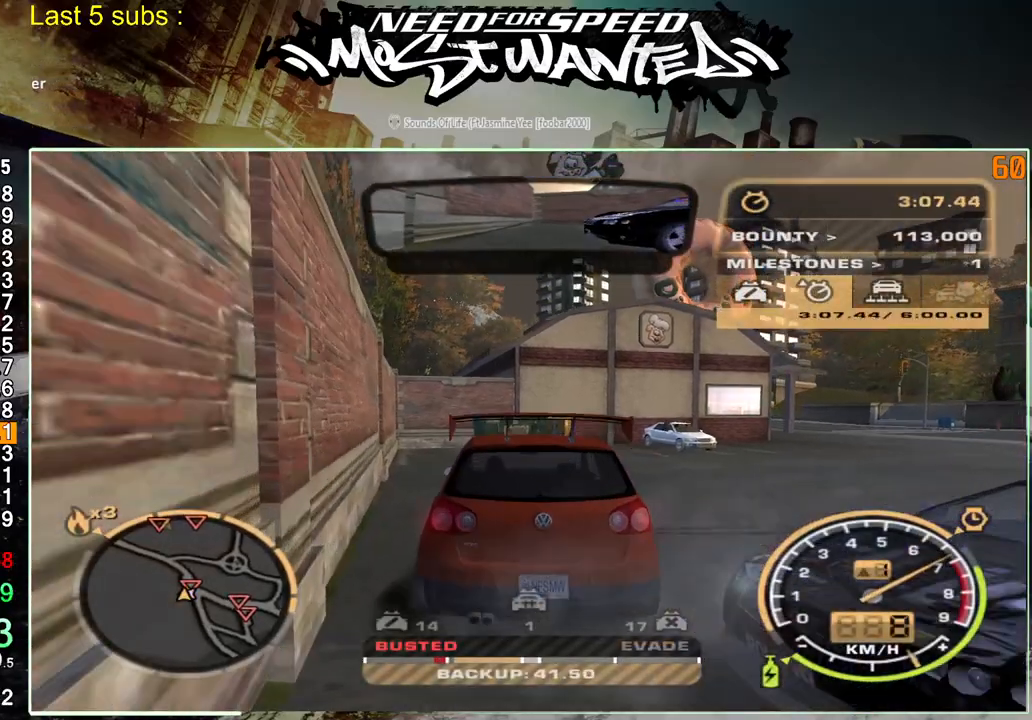
{"buttons": ["L1", "R2"], "left_stick": "right", "right_stick": "center", "events": []}
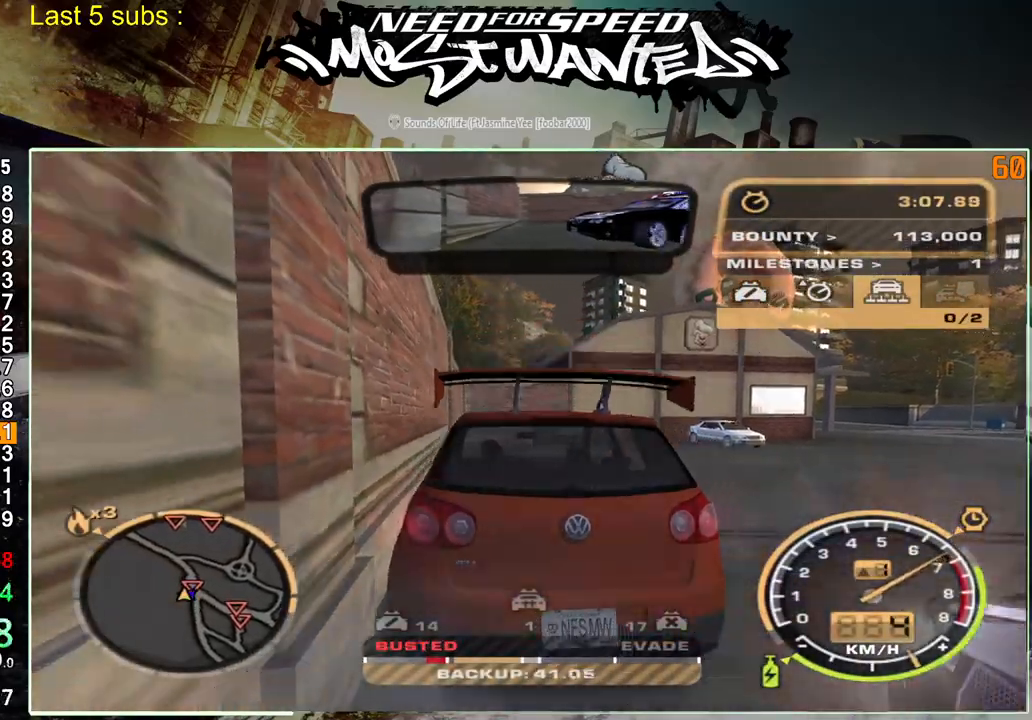
{"buttons": ["R2"], "left_stick": "right", "right_stick": "center", "events": [[200, "L1", "up"]]}
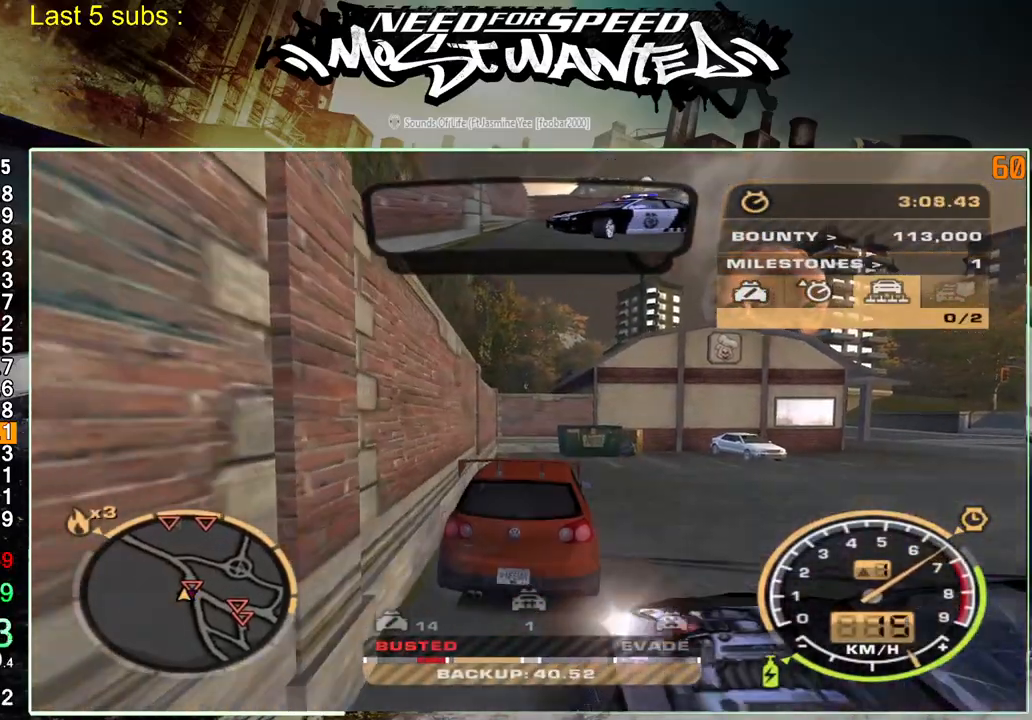
{"buttons": ["R2"], "left_stick": "right", "right_stick": "center", "events": [[233, "SQUARE", "down"], [467, "SQUARE", "up"]]}
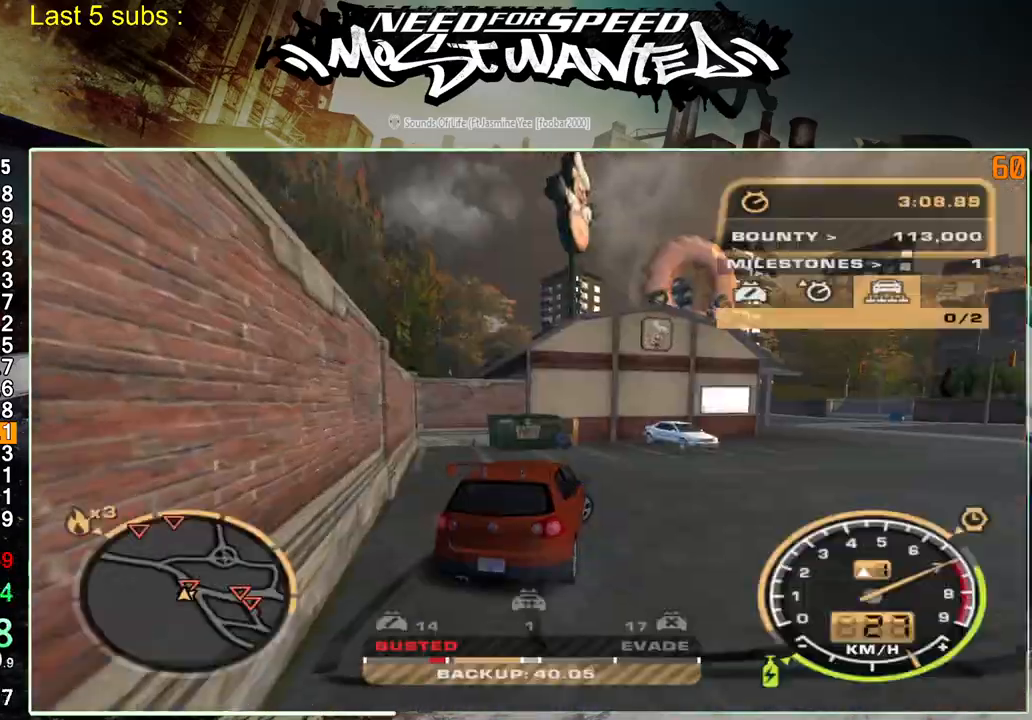
{"buttons": ["SQUARE", "R2"], "left_stick": "right", "right_stick": "center", "events": [[17, "R2", "up"], [233, "R2", "down"], [450, "SQUARE", "down"]]}
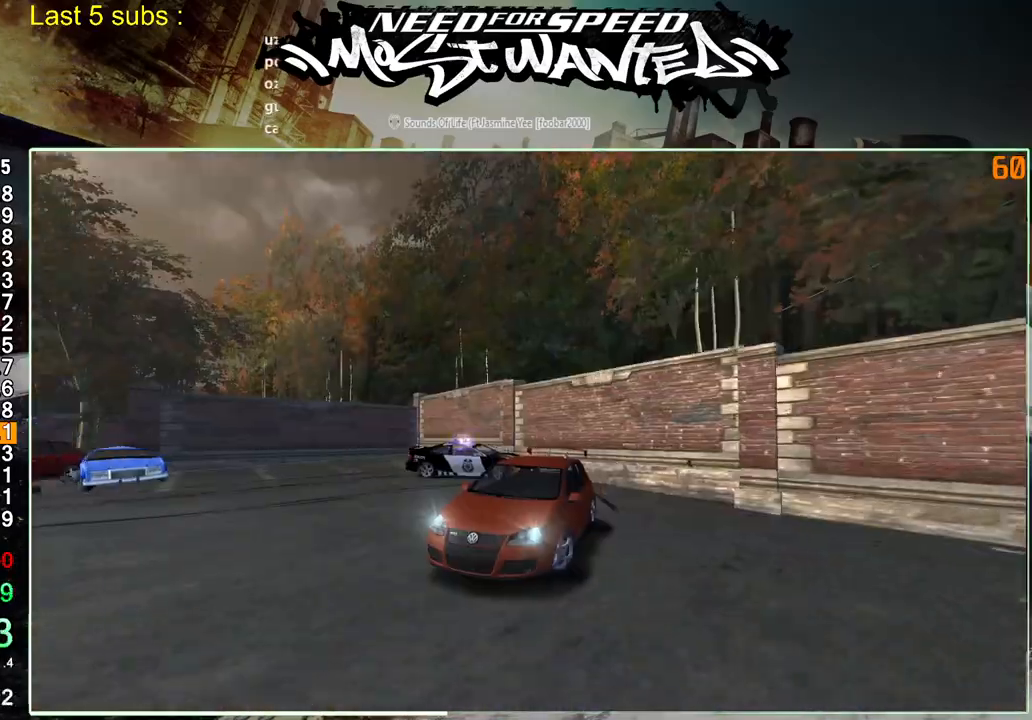
{"buttons": ["R2"], "left_stick": "right", "right_stick": "center", "events": [[450, "SQUARE", "up"]]}